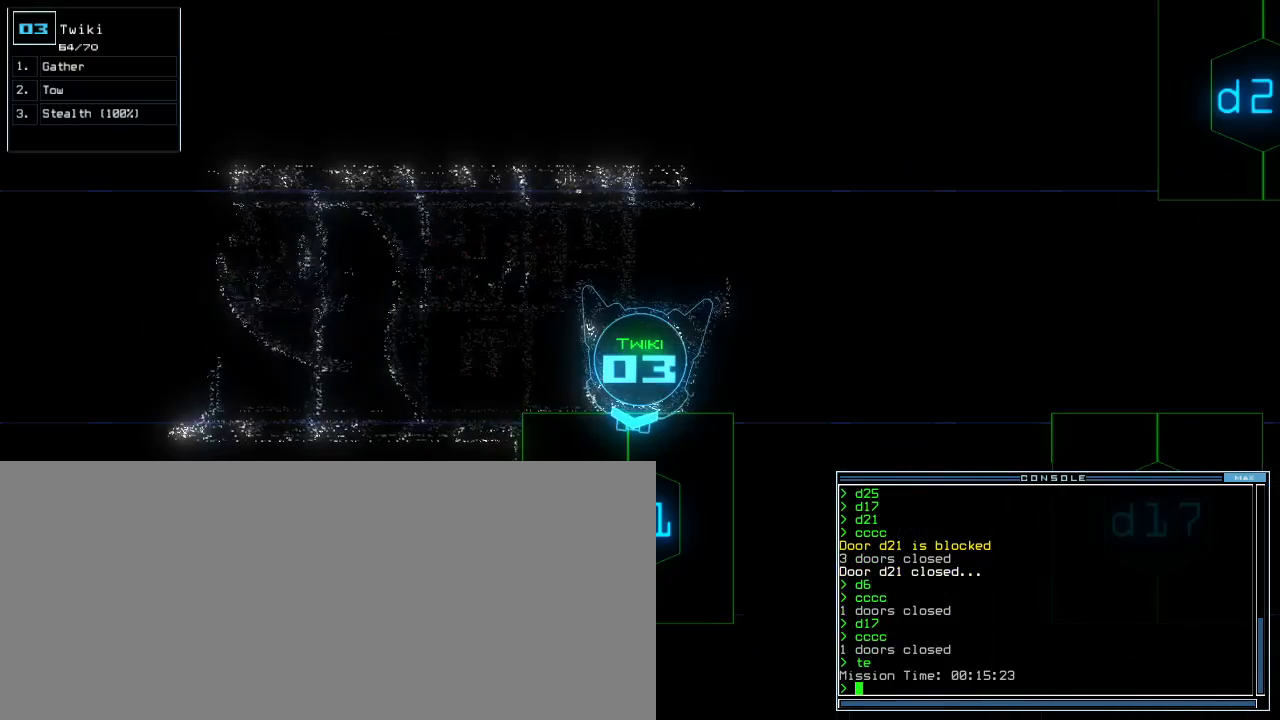
Gameplay with keyboard; each line is a JSON object with the keys held at the frame after it. "events" lists presses ("down") and releases ("up") of ".", "0", "1", "2", "3", "4", "5", "6", "7", "8", "9", "a", "b", "backspace", "c", "caps_lock", "comma", "ctrl_l", "ctrl_r", "d", "down", "e", "equals", "escape", "f", "f5", "g", "h", "i", "j", "k", "l", "left", "m", "minus", "n", "o", "p", "q", "quote", "r", "return", "right", "s", "semicolon", "shift_l", "shift_r", "space", "t", "tab", "tilde", "u", "up", "v", "w", "x", "y" and "z" between this image and that frame as [ms after this image, input, new state], when the widget could be followed in between. No other keys are recorded. Mouse input is not recorded.
{"keys": [], "events": []}
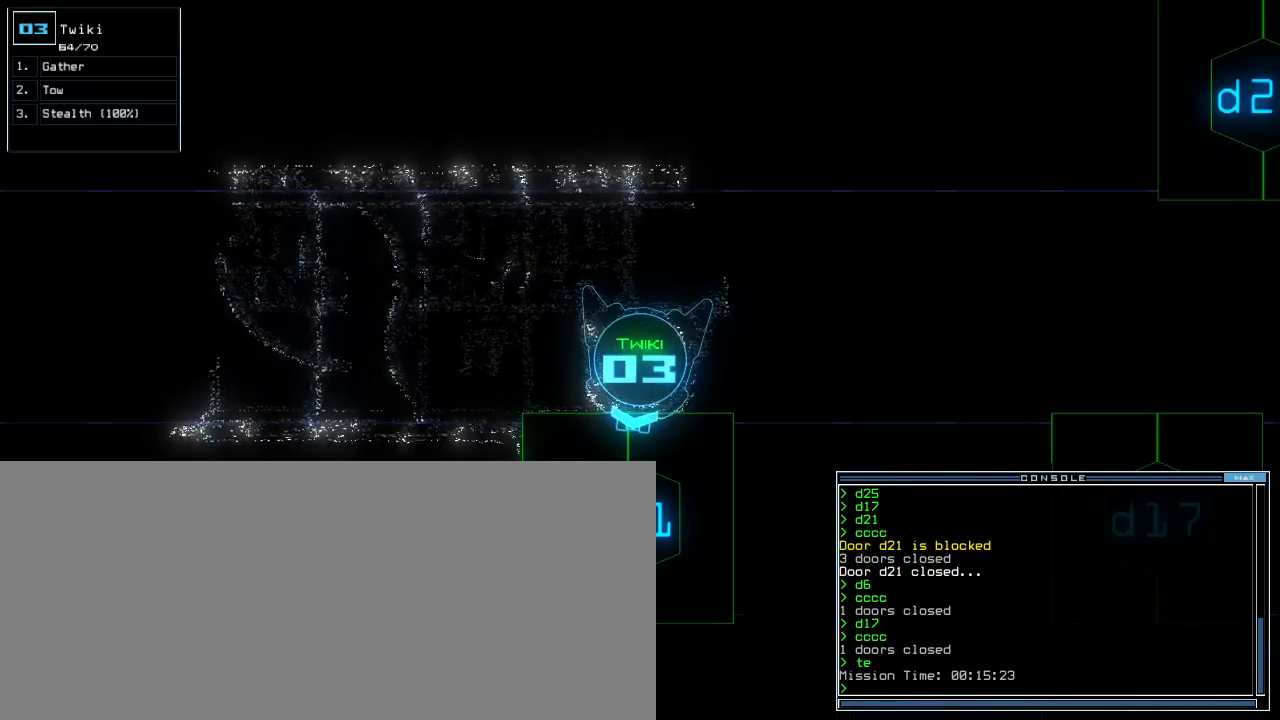
{"keys": [], "events": []}
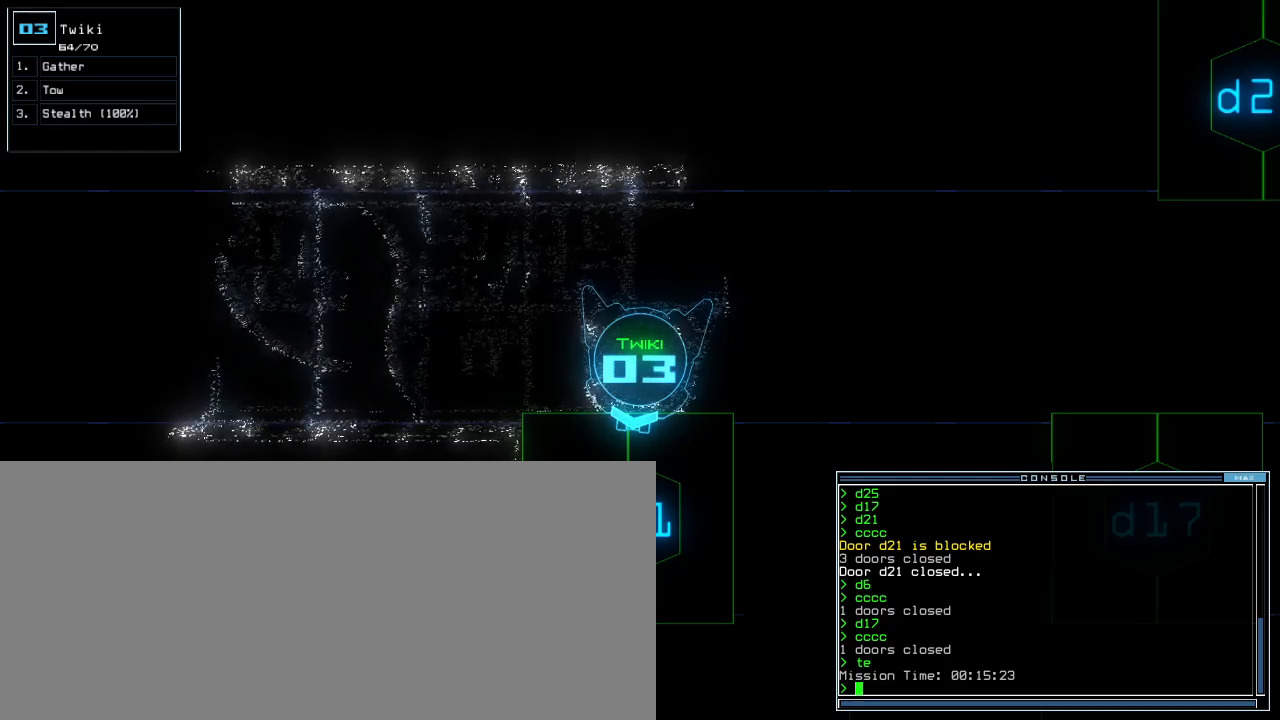
{"keys": [], "events": []}
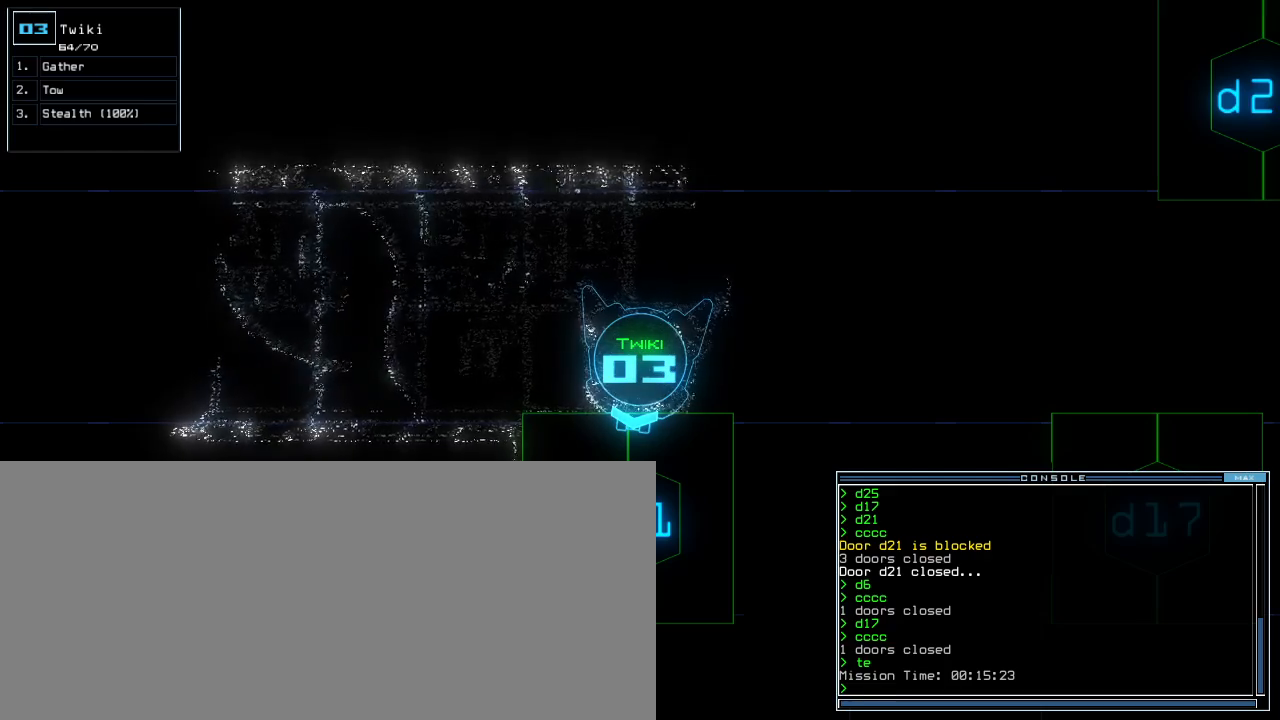
{"keys": [], "events": []}
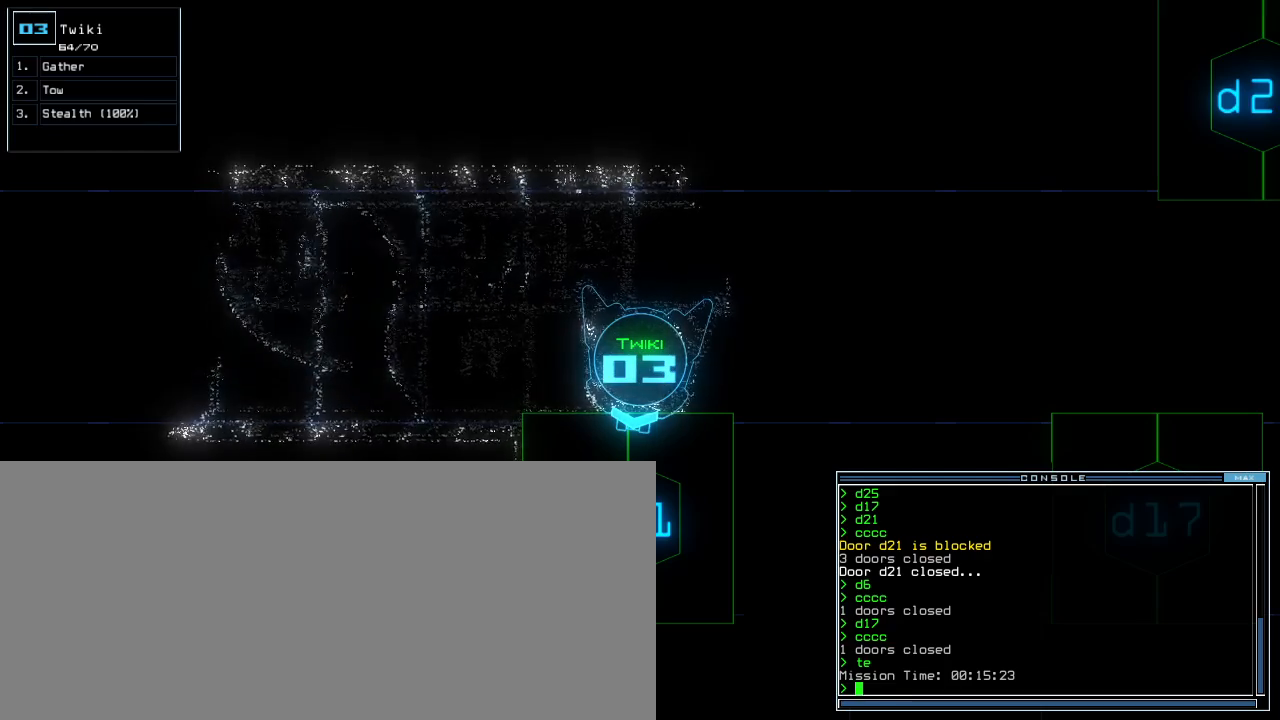
{"keys": [], "events": []}
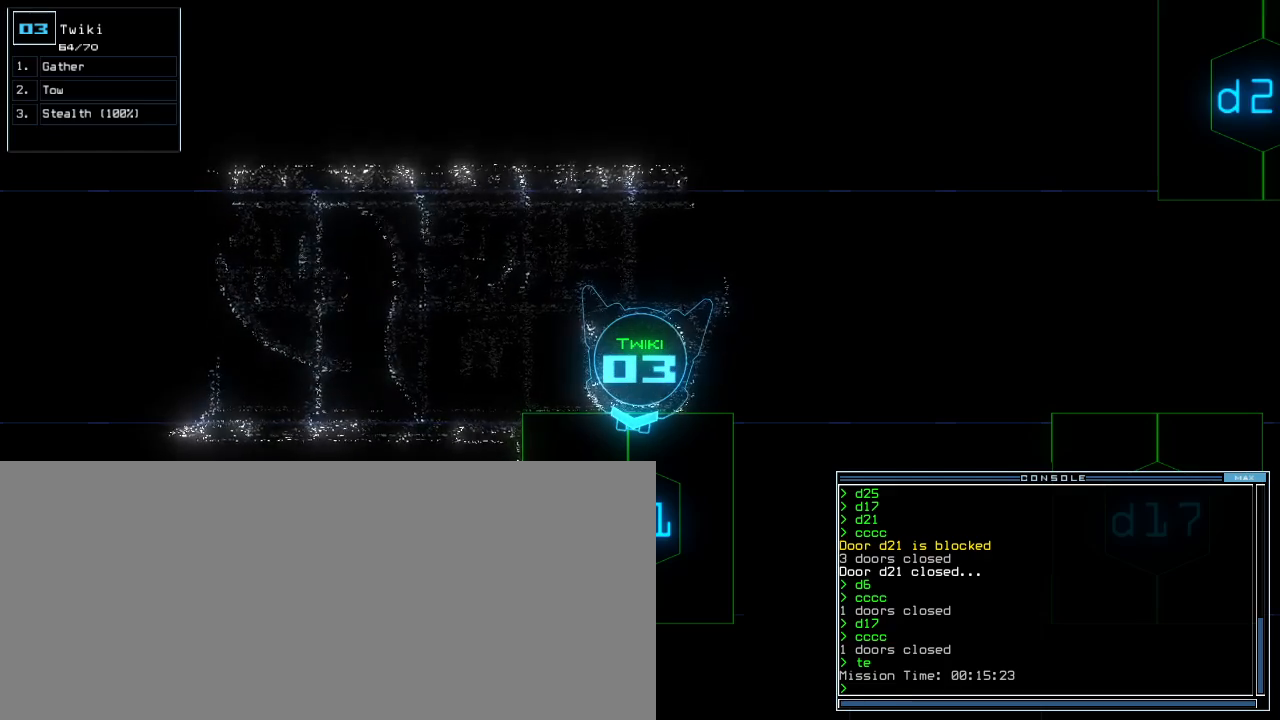
{"keys": ["e"], "events": [[400, "t", "down"], [440, "e", "down"], [480, "t", "up"]]}
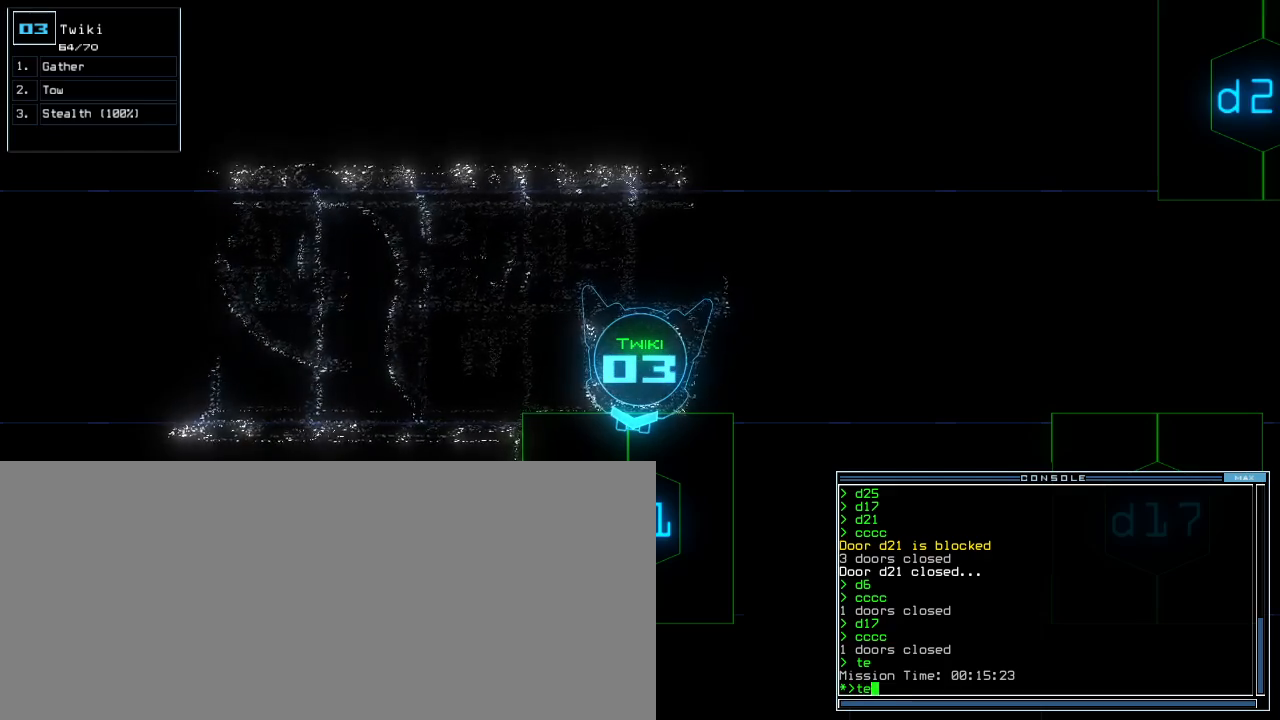
{"keys": [], "events": [[20, "e", "up"]]}
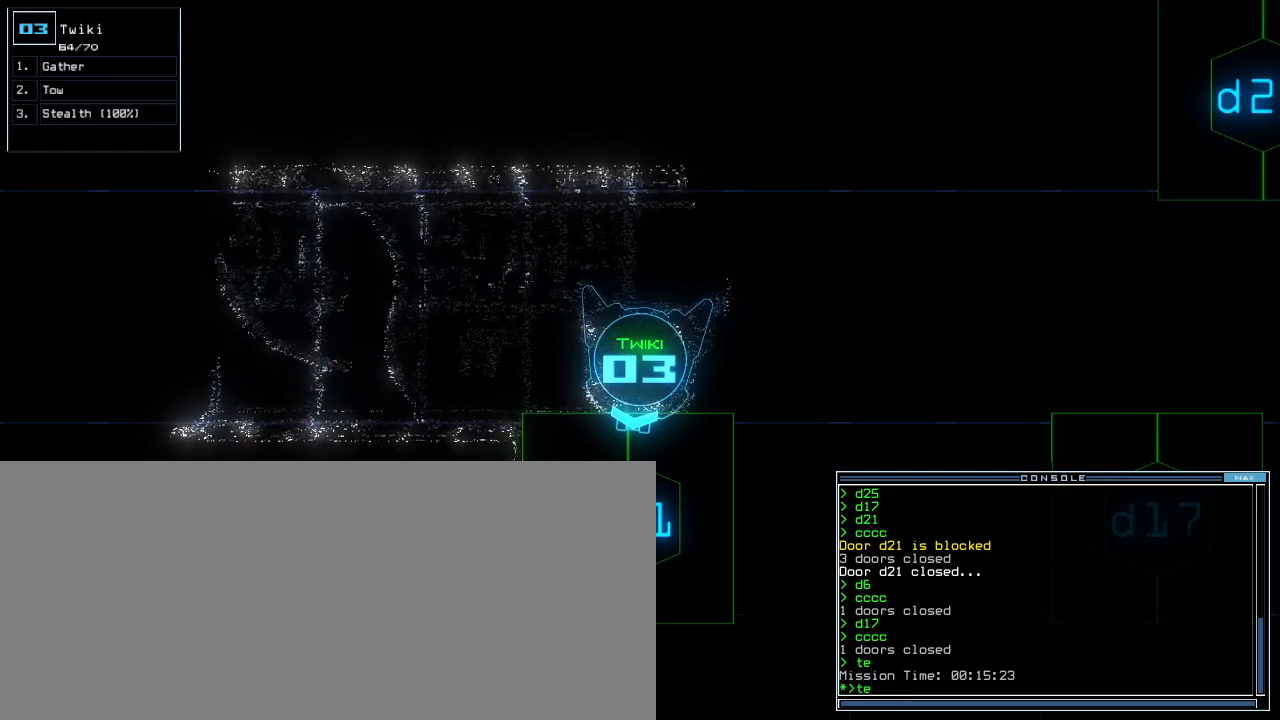
{"keys": ["return"], "events": [[460, "return", "down"]]}
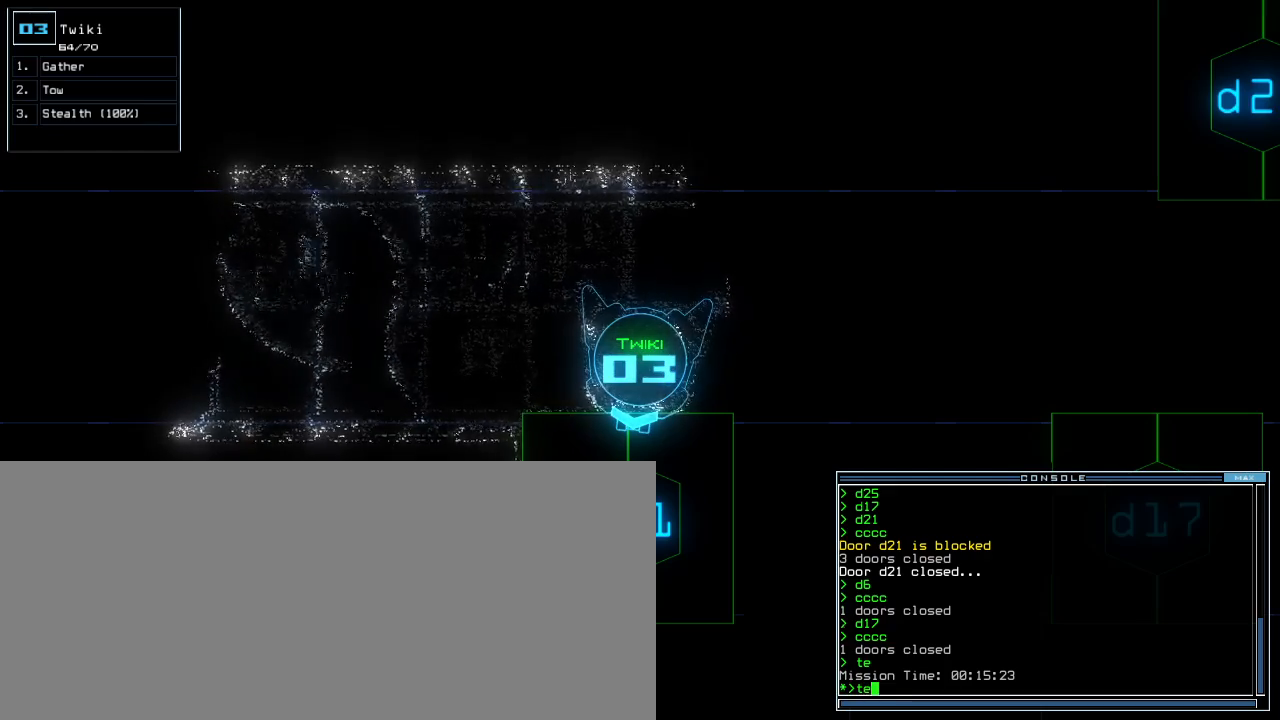
{"keys": ["2"], "events": [[20, "return", "up"], [260, "d", "down"], [320, "d", "up"], [480, "2", "down"]]}
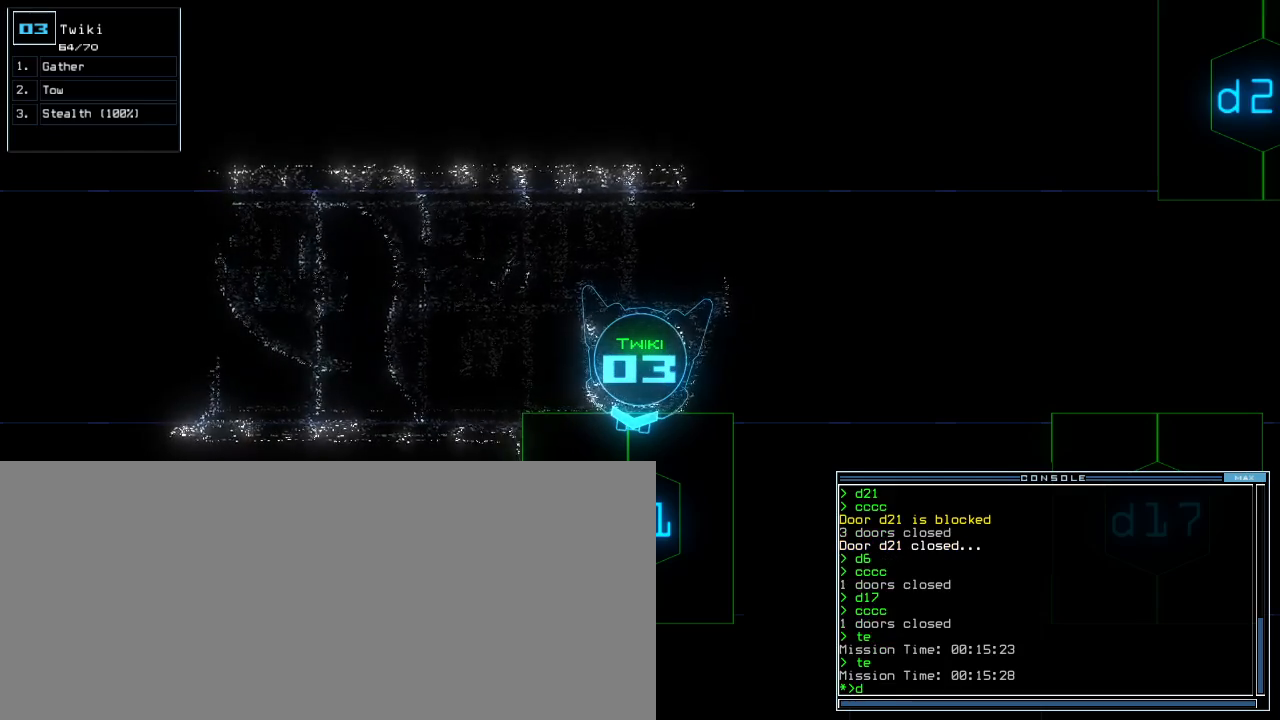
{"keys": [], "events": [[40, "2", "up"], [120, "1", "down"], [180, "1", "up"]]}
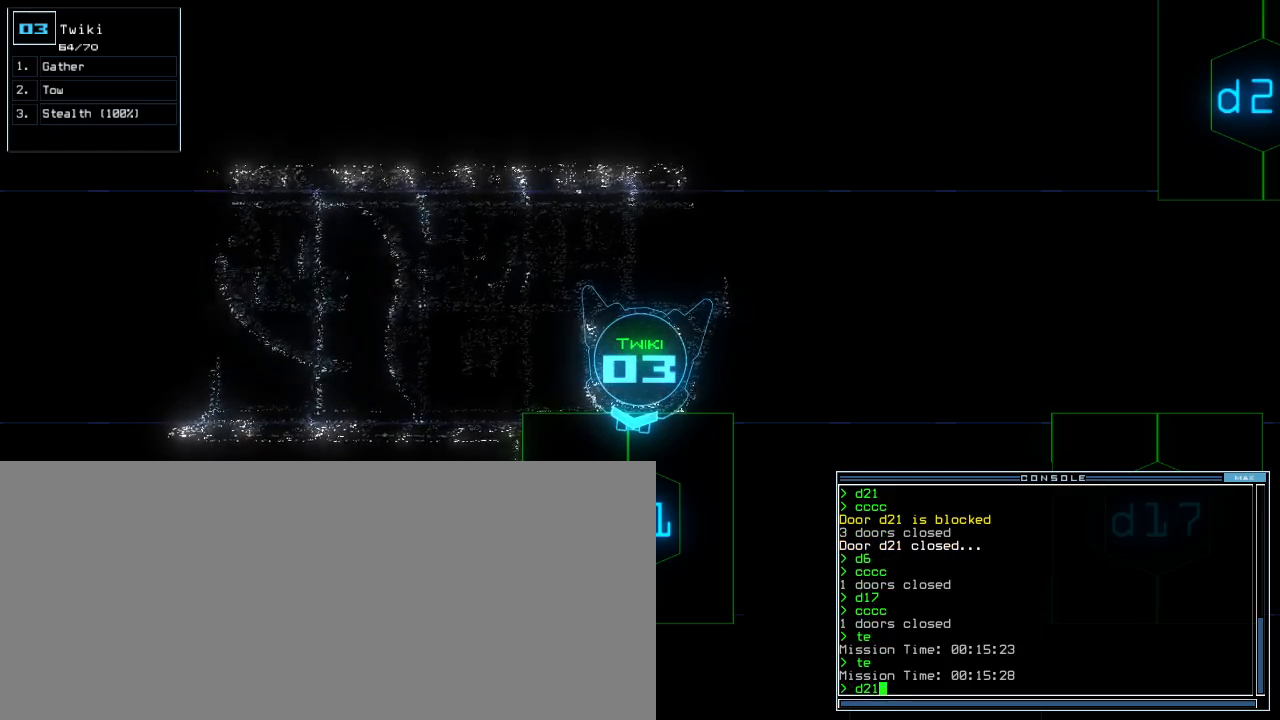
{"keys": [], "events": []}
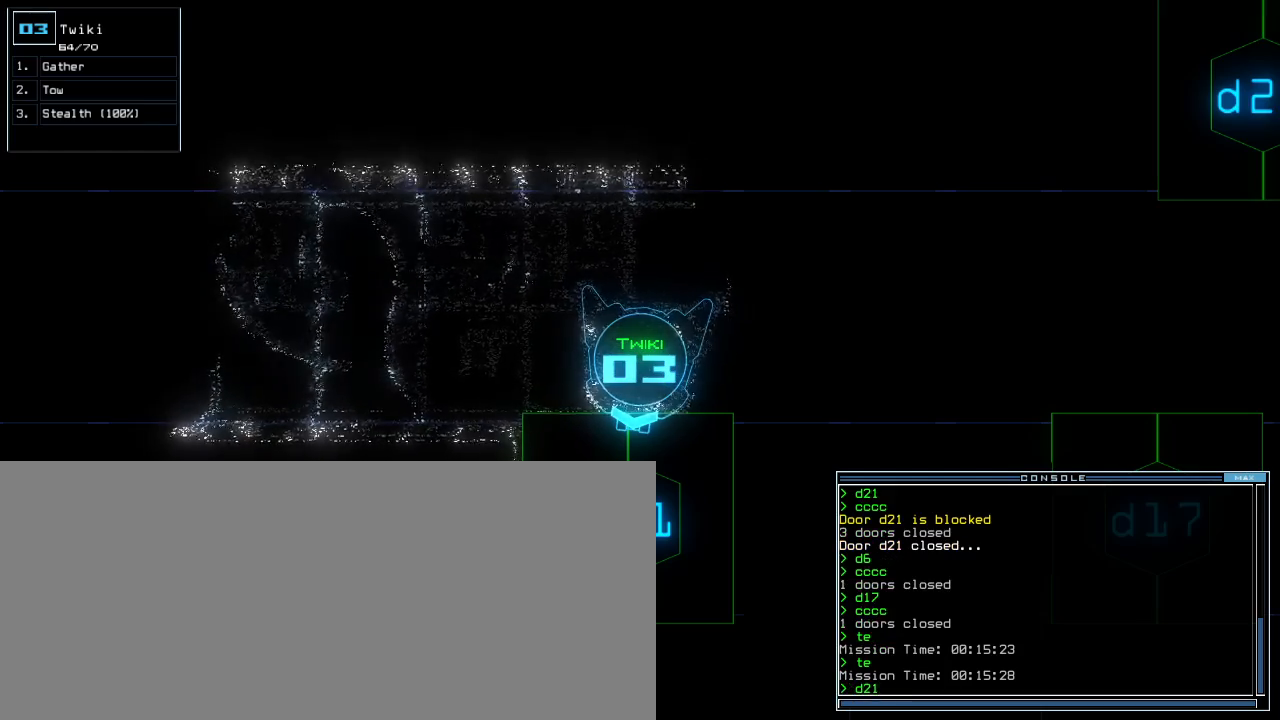
{"keys": [], "events": []}
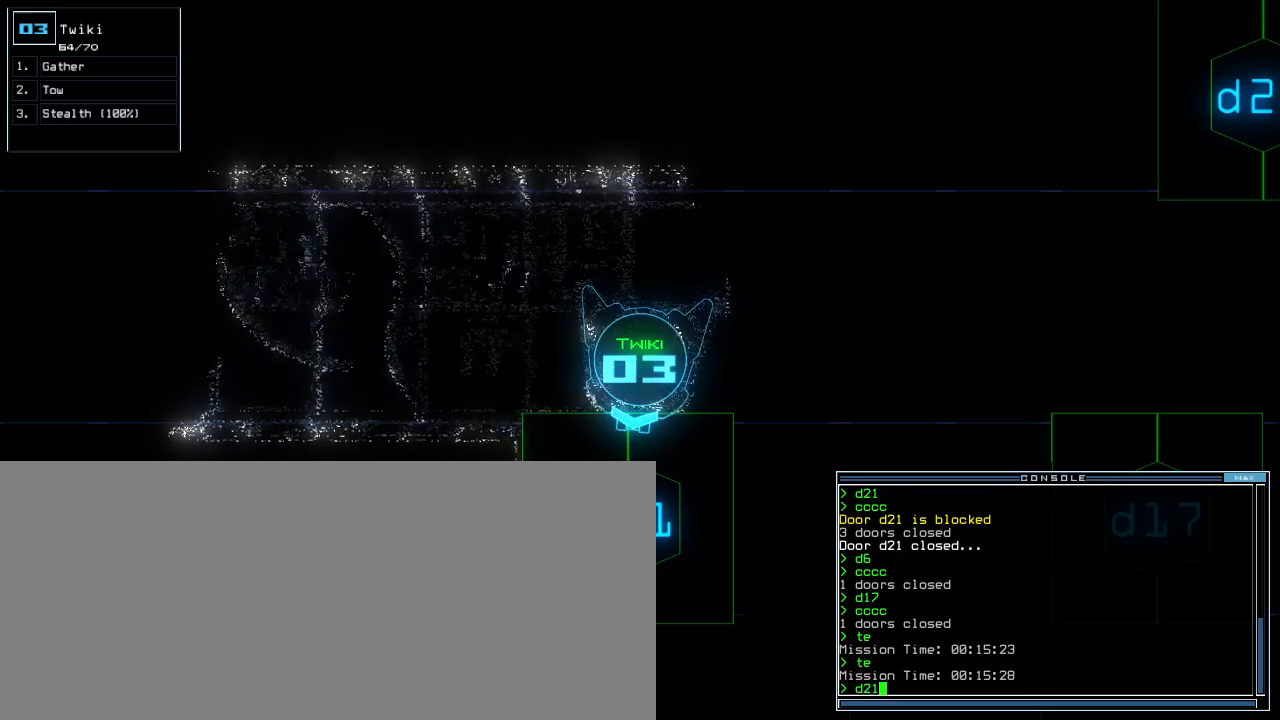
{"keys": ["up"], "events": [[100, "return", "down"], [160, "return", "up"], [260, "up", "down"], [400, "left", "down"], [480, "left", "up"]]}
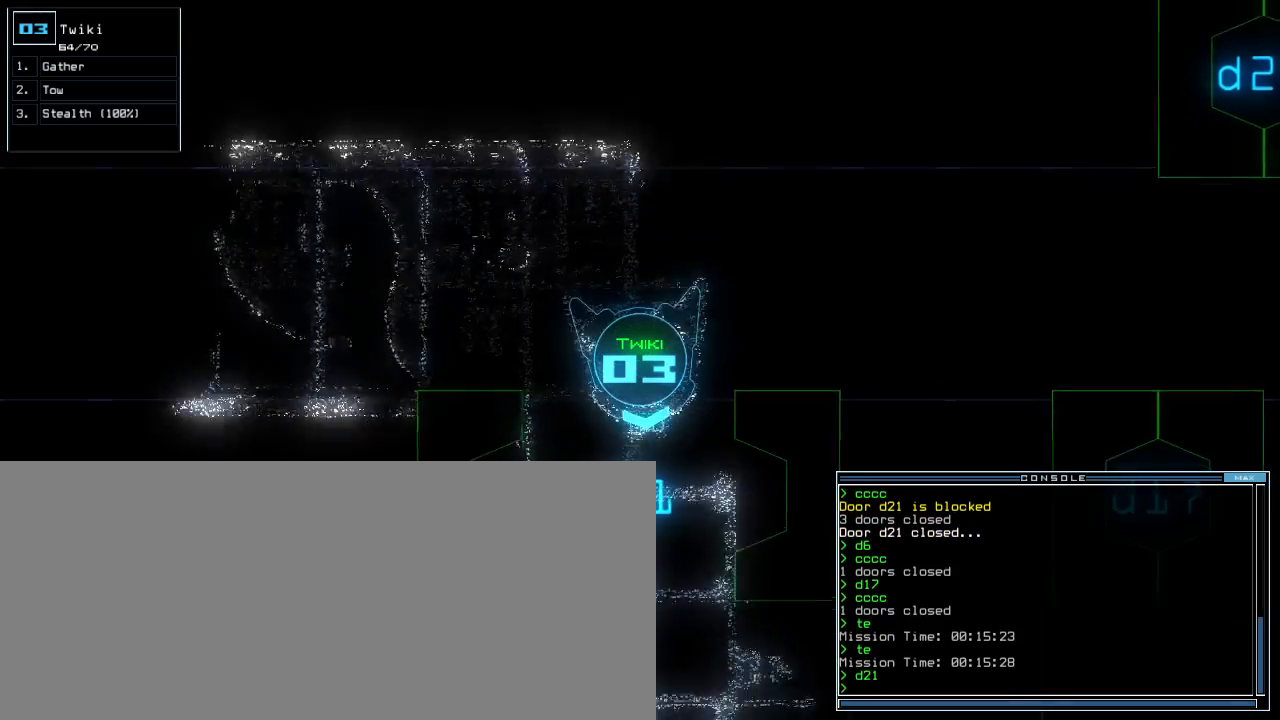
{"keys": [], "events": [[80, "right", "down"], [140, "right", "up"], [380, "up", "up"]]}
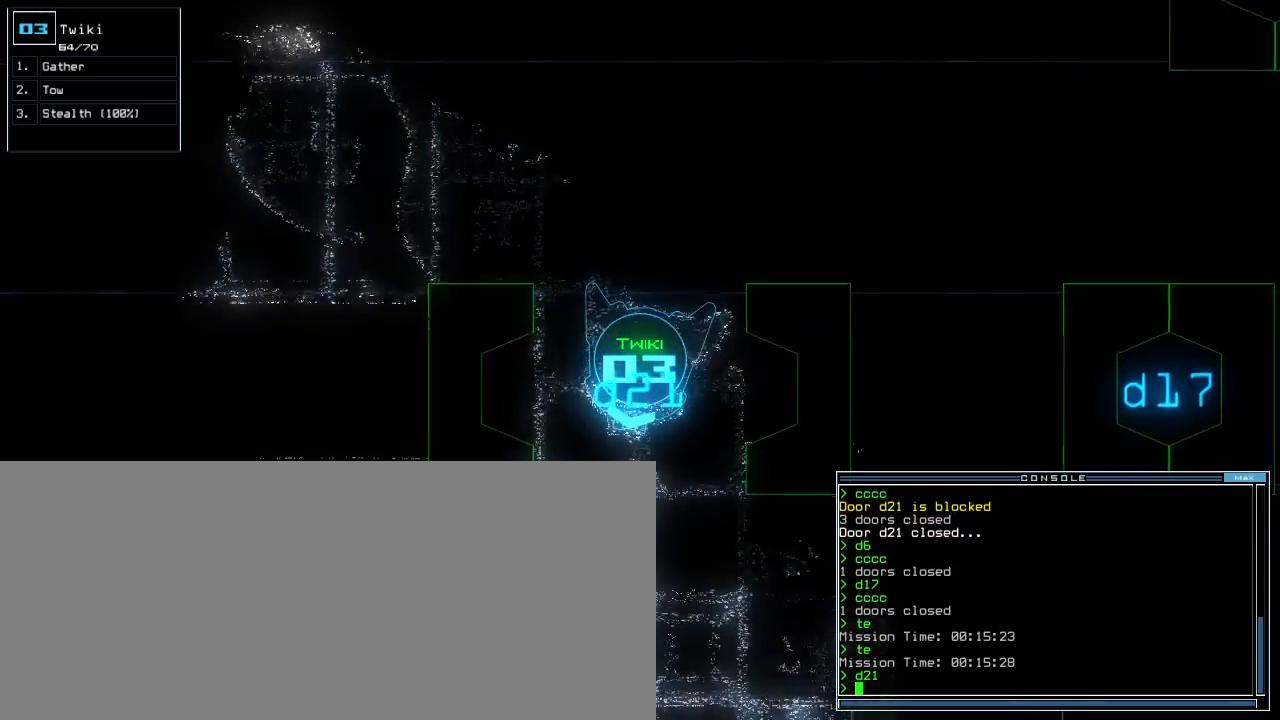
{"keys": [], "events": [[240, "left", "down"], [300, "left", "up"]]}
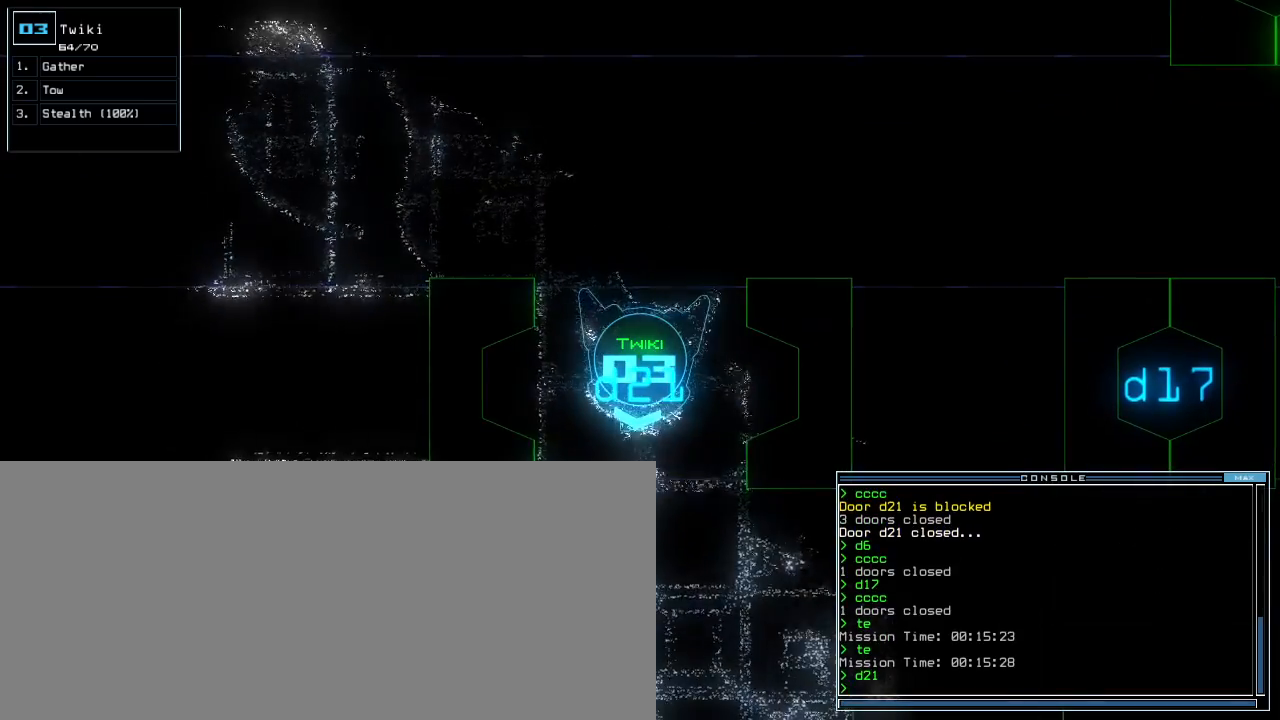
{"keys": [], "events": []}
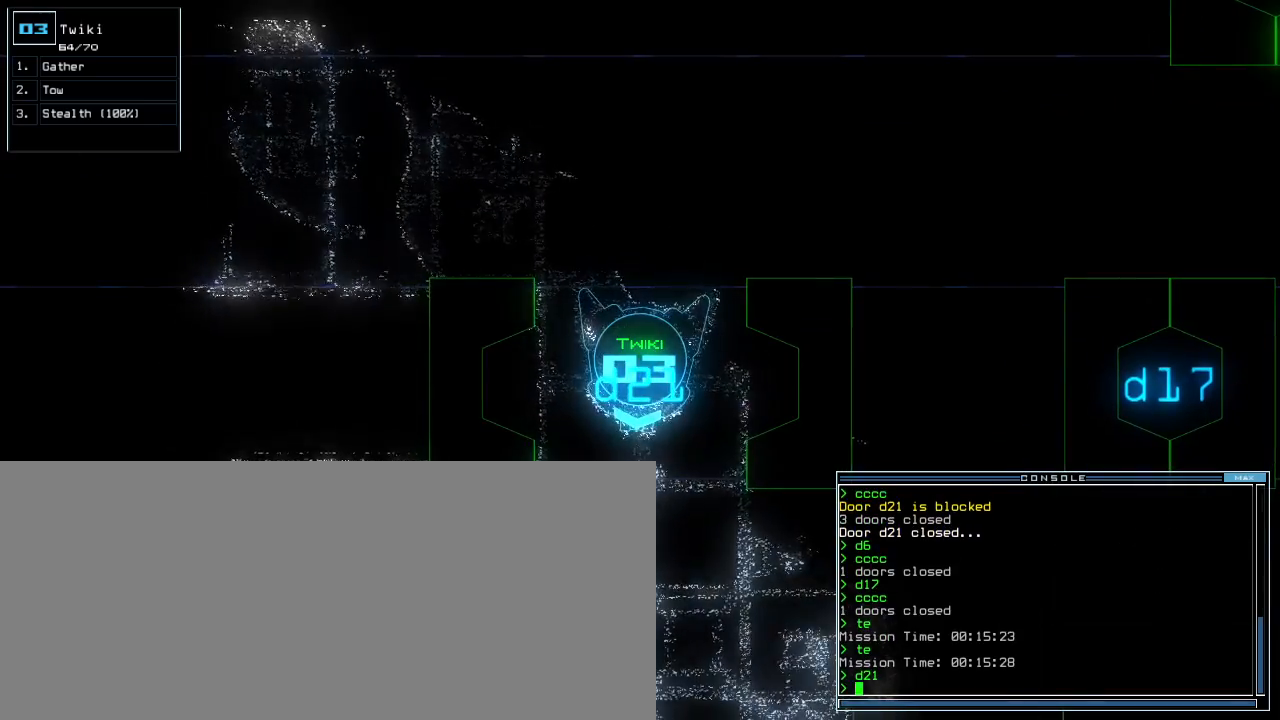
{"keys": [], "events": []}
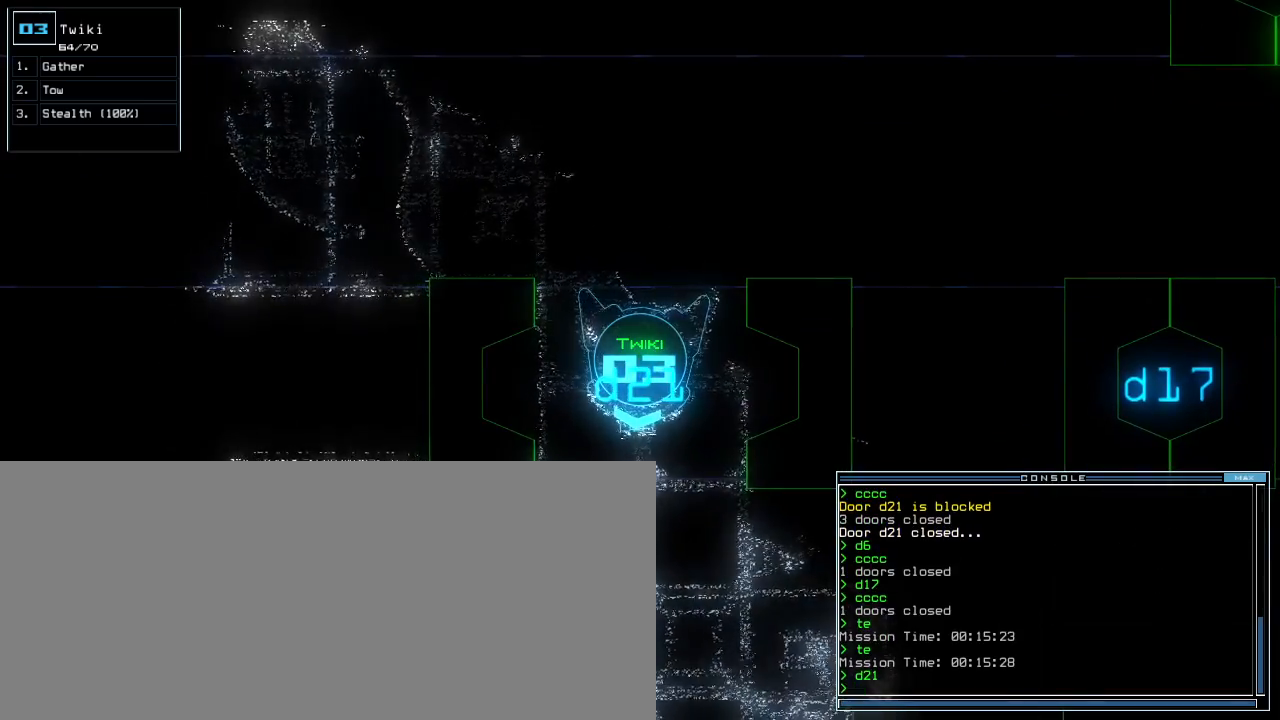
{"keys": [], "events": []}